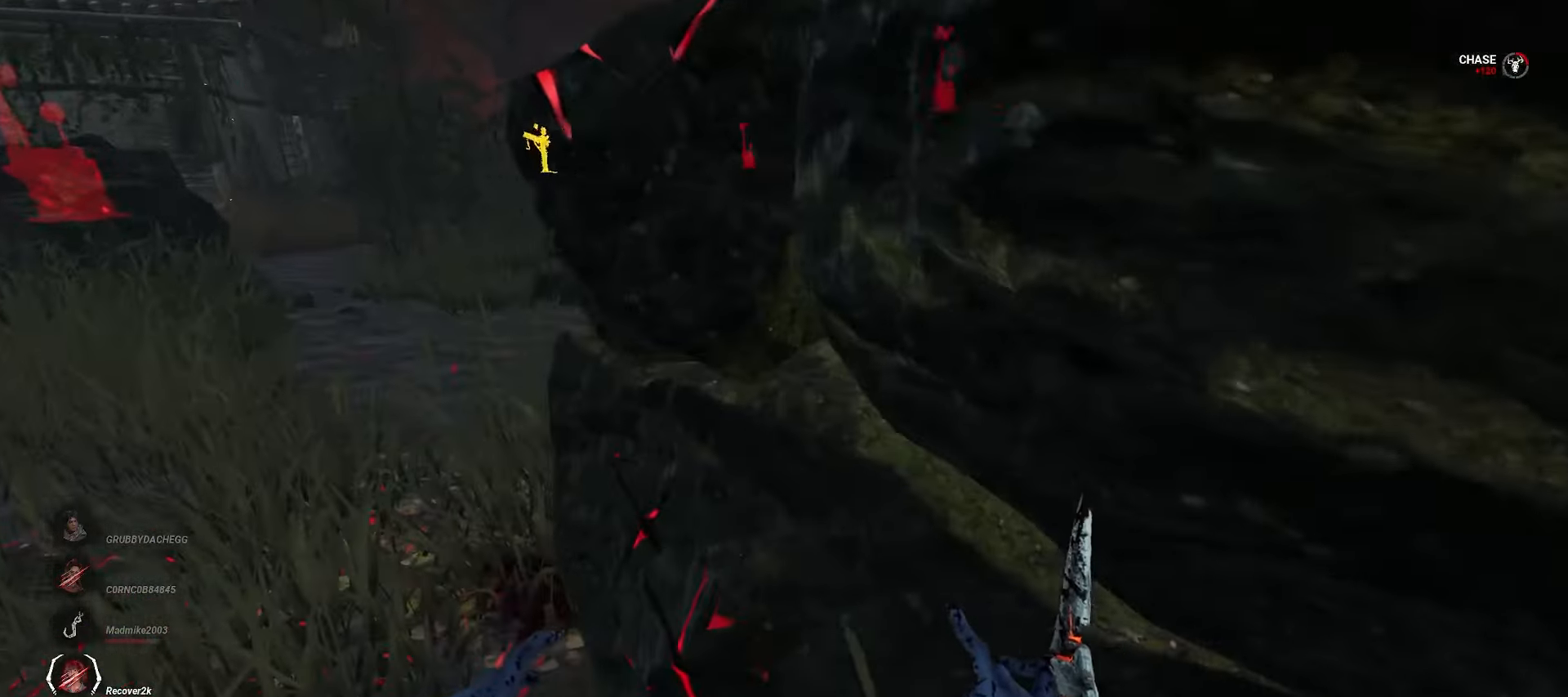
Gameplay with keyboard and mouse; each line is a JSON object with the keys and mouse buttons held at the frame after it. "events" lists presses ("down") and releases ("up") of "a", "ctrl", "d", "e", "q", "s", "shift", "space", "w", "mouse_left", "mouse_wheel", "mouse_right", "mouse_mb4" and "mouse_mb5" between this image and that frame as [ms after this image, input, new state], when the widget could be followed in between. "mouse_left", "mouse_wheel", "mouse_right", "mouse_mb4", "mouse_mb5" = the "left", "wheel", "right", "mb4", "mb5" buttons of the "mouse" list. No other keys are recorded. "wheel" means that the mouse wheel is clicked or scrolled. Mouse movement is not recorded.
{"keys": ["a", "s"], "mouse": [], "events": [[300, "w", "up"], [500, "s", "down"]]}
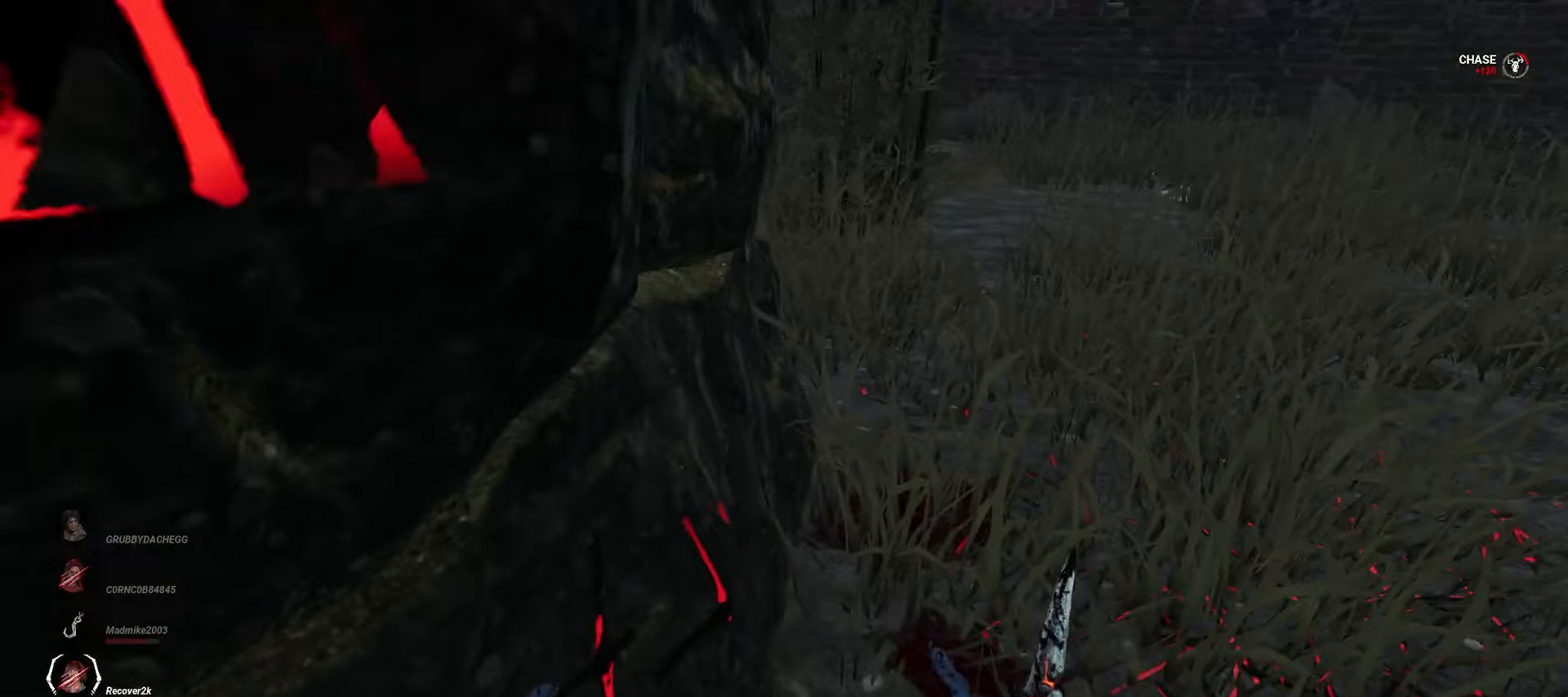
{"keys": ["a", "w"], "mouse": [], "events": [[200, "s", "up"], [350, "w", "down"]]}
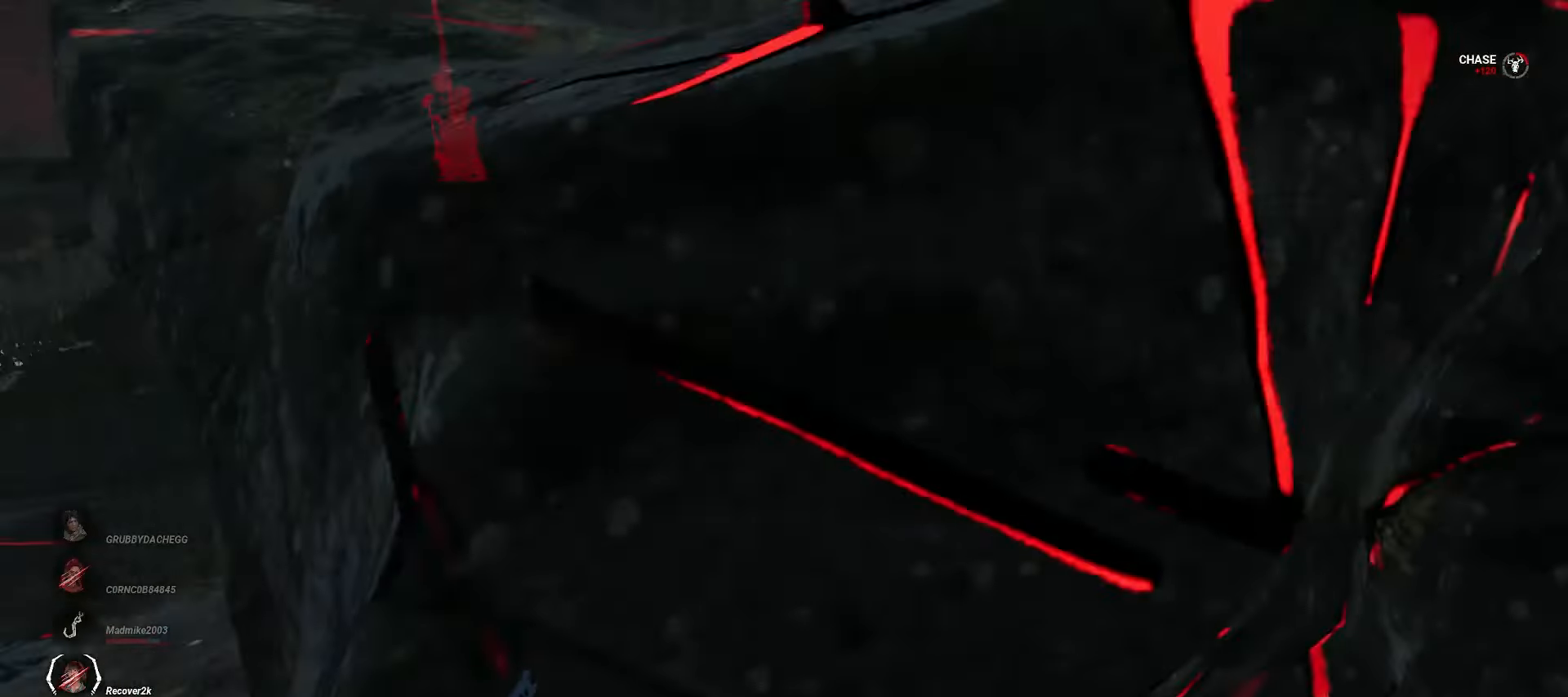
{"keys": ["w"], "mouse": [], "events": [[467, "a", "up"]]}
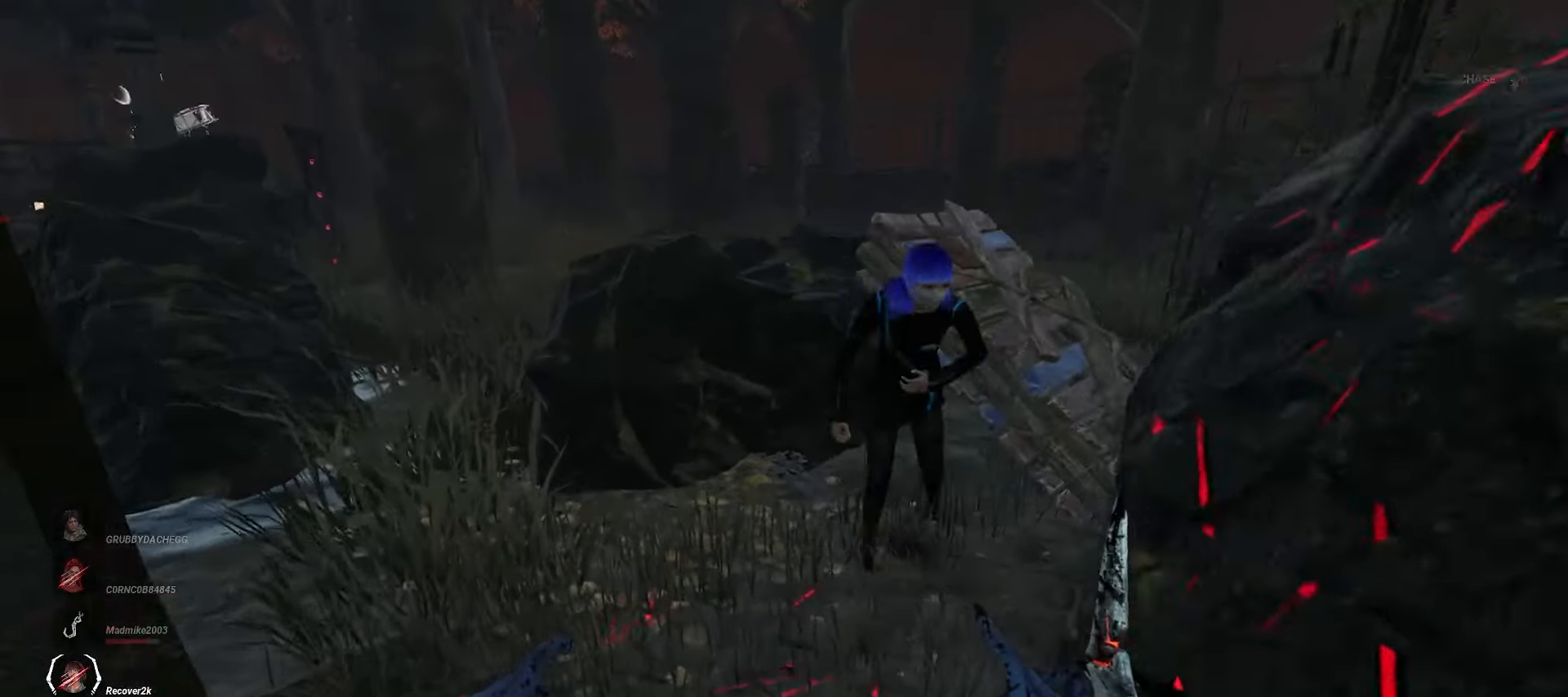
{"keys": ["w"], "mouse": ["left"], "events": [[483, "mouse_left", "down"]]}
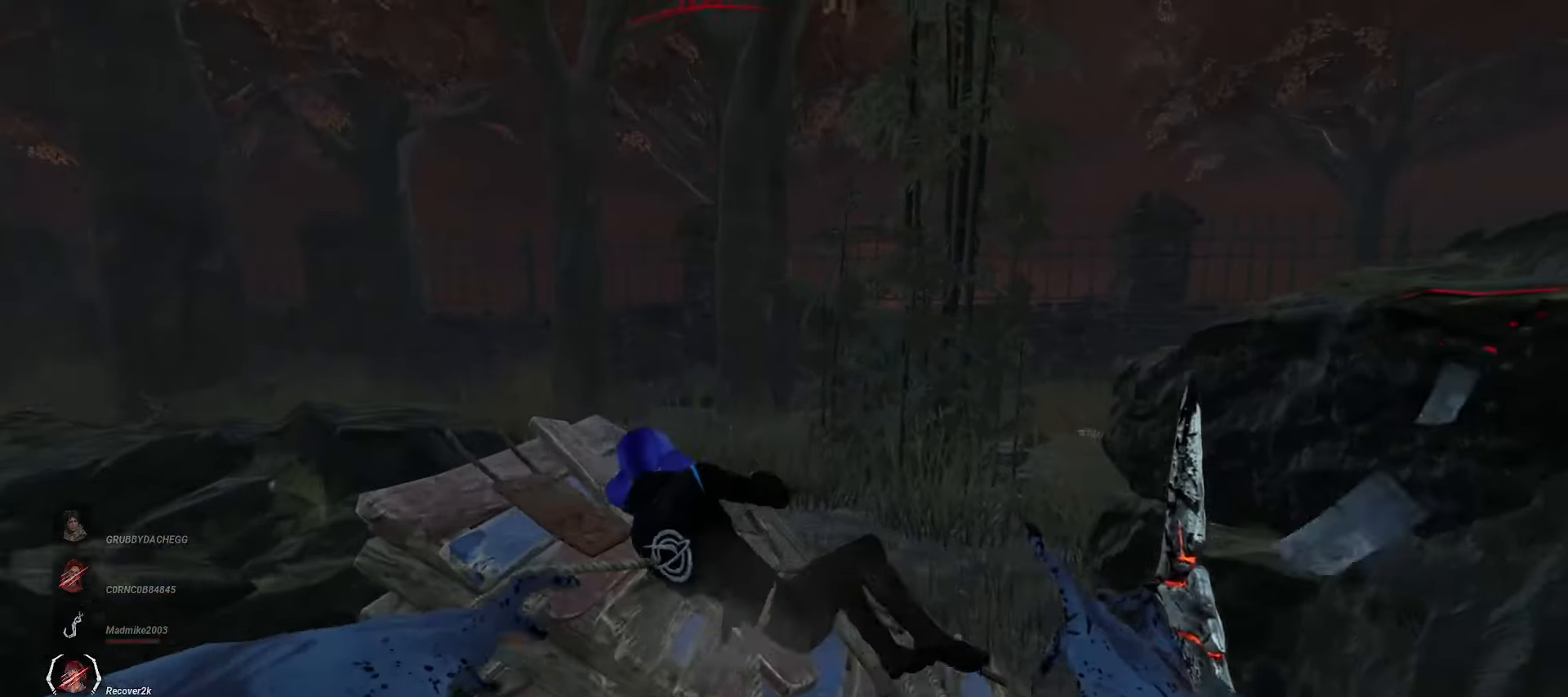
{"keys": ["w"], "mouse": [], "events": [[267, "mouse_left", "up"]]}
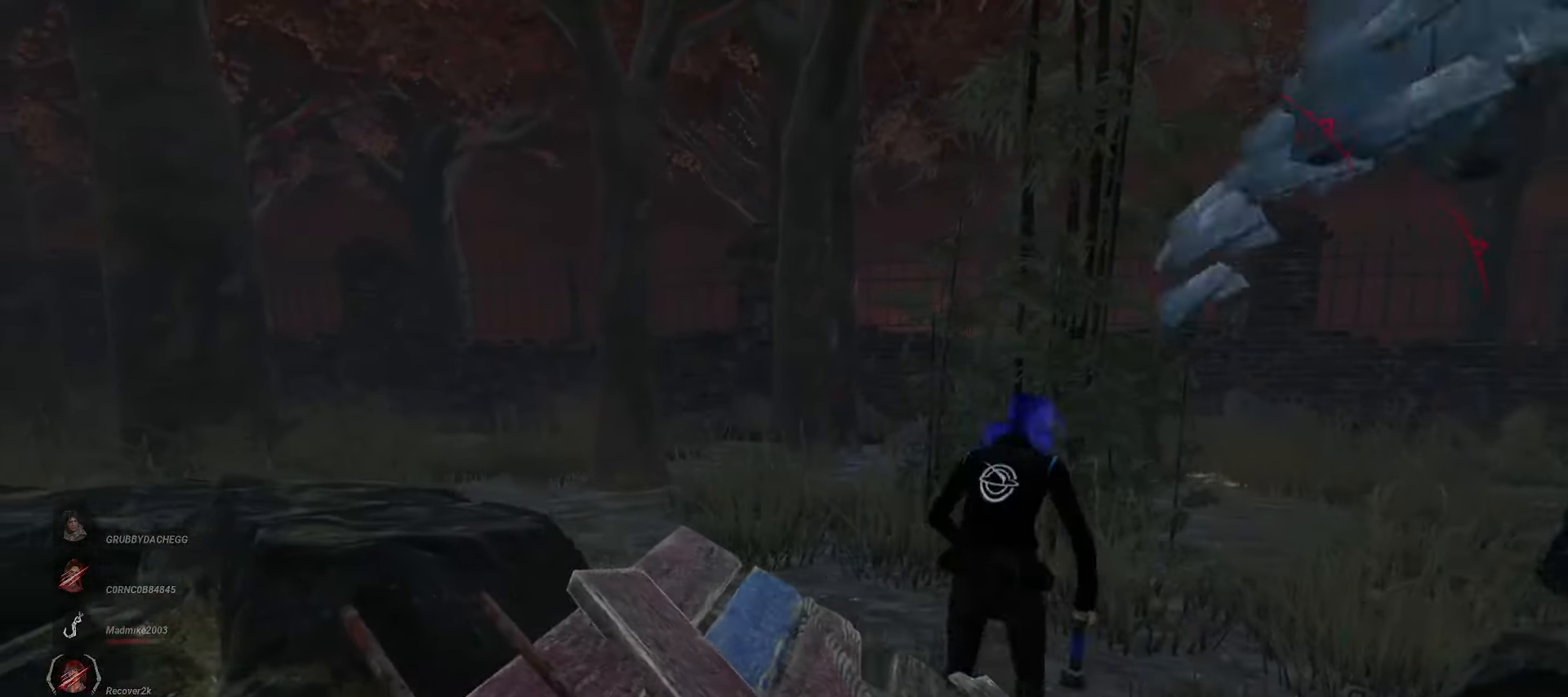
{"keys": ["d"], "mouse": [], "events": [[283, "d", "down"], [300, "w", "up"]]}
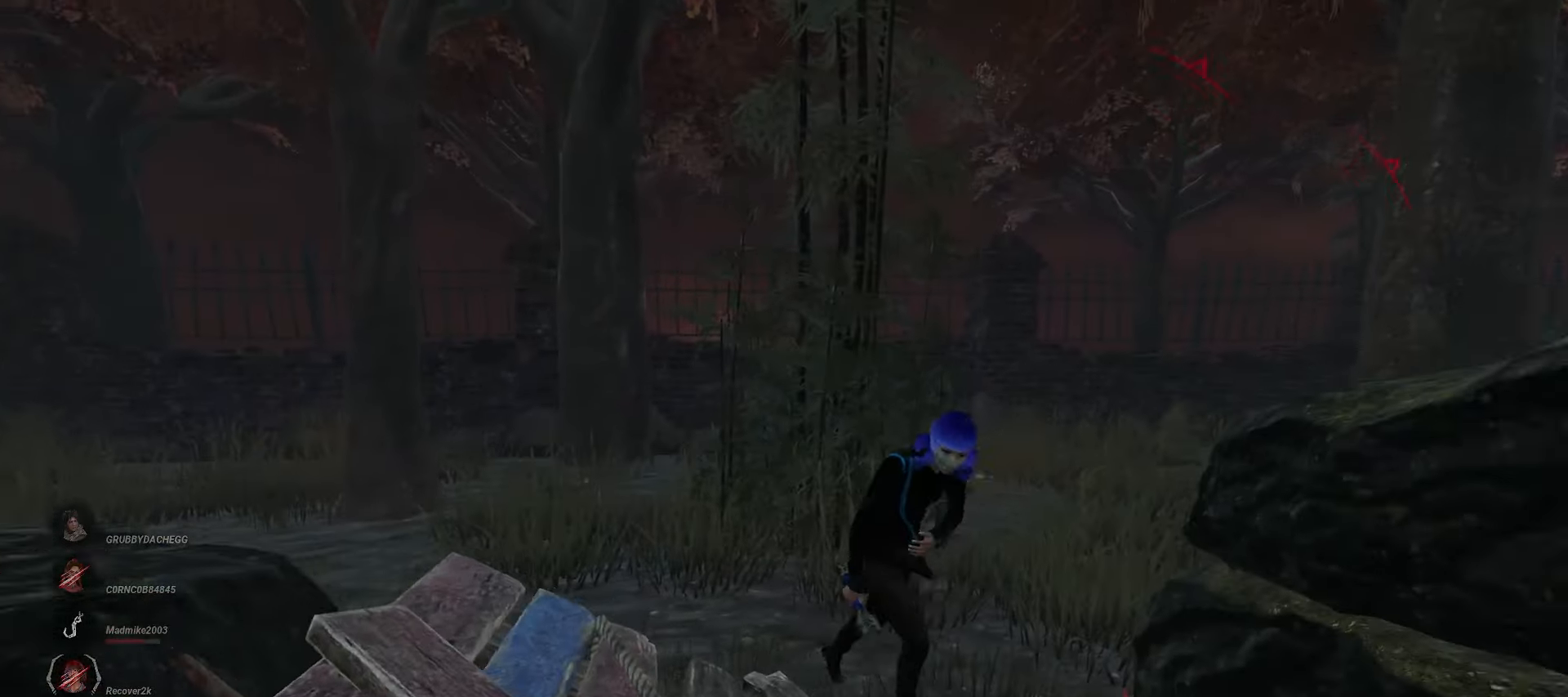
{"keys": ["s"], "mouse": [], "events": [[33, "s", "down"], [450, "d", "up"]]}
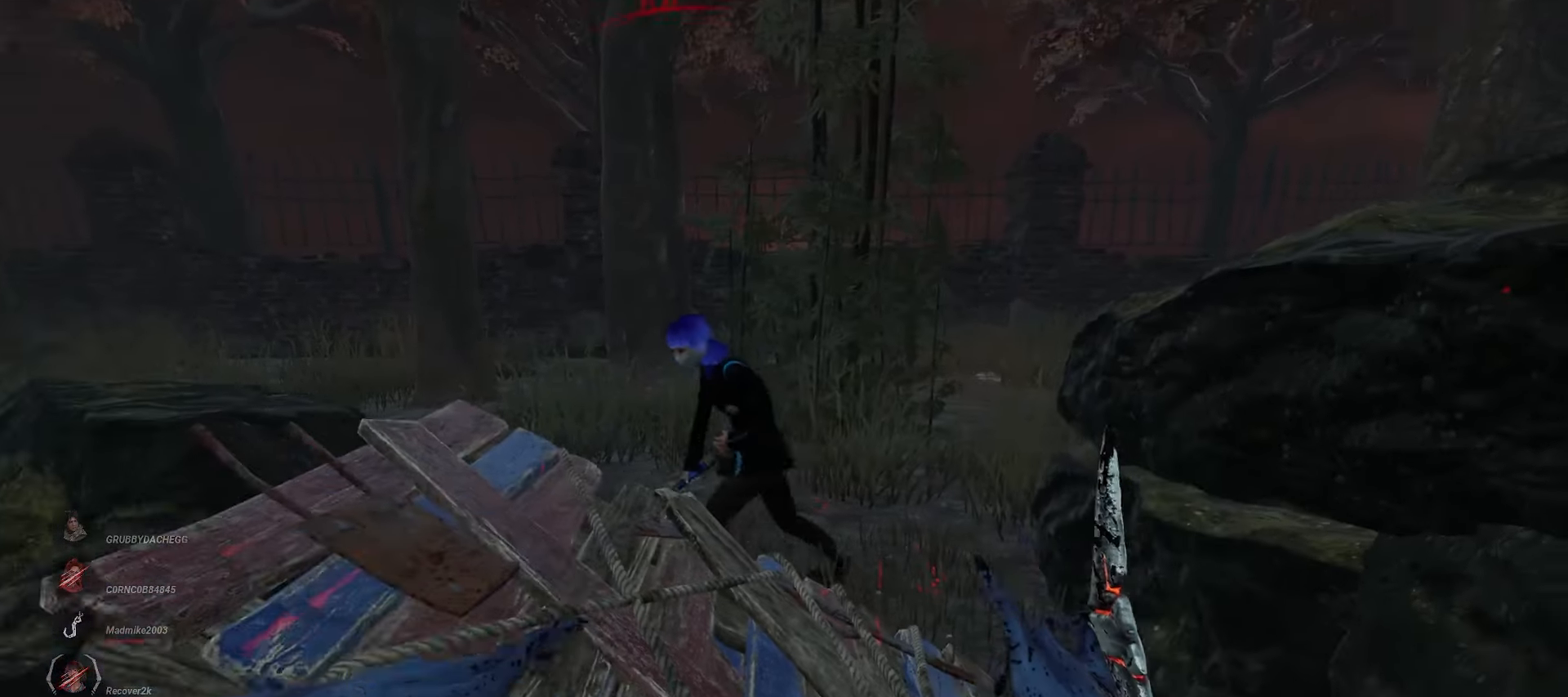
{"keys": ["d", "w"], "mouse": [], "events": [[183, "s", "up"], [217, "a", "down"], [317, "w", "down"], [333, "a", "up"], [433, "d", "down"]]}
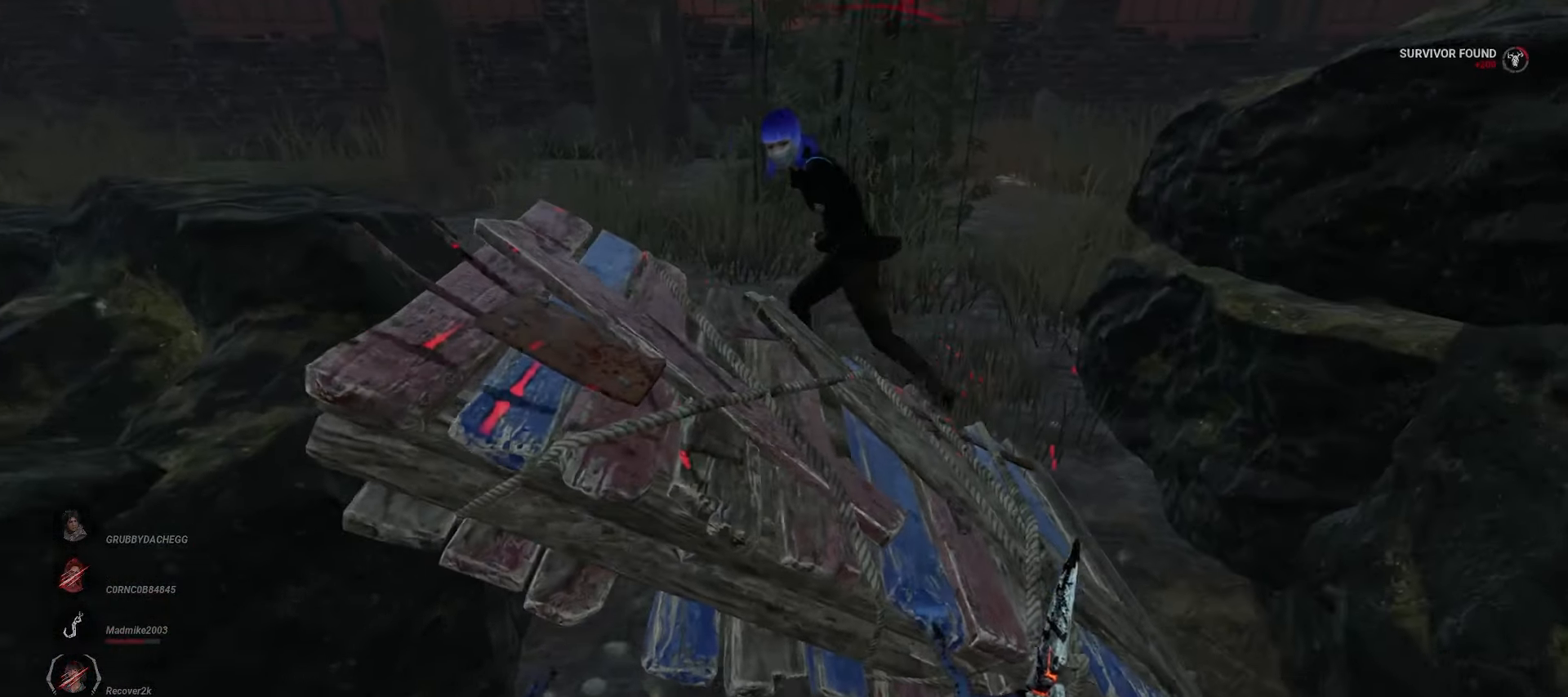
{"keys": [], "mouse": ["right"], "events": [[33, "d", "up"], [67, "mouse_right", "down"], [100, "w", "up"]]}
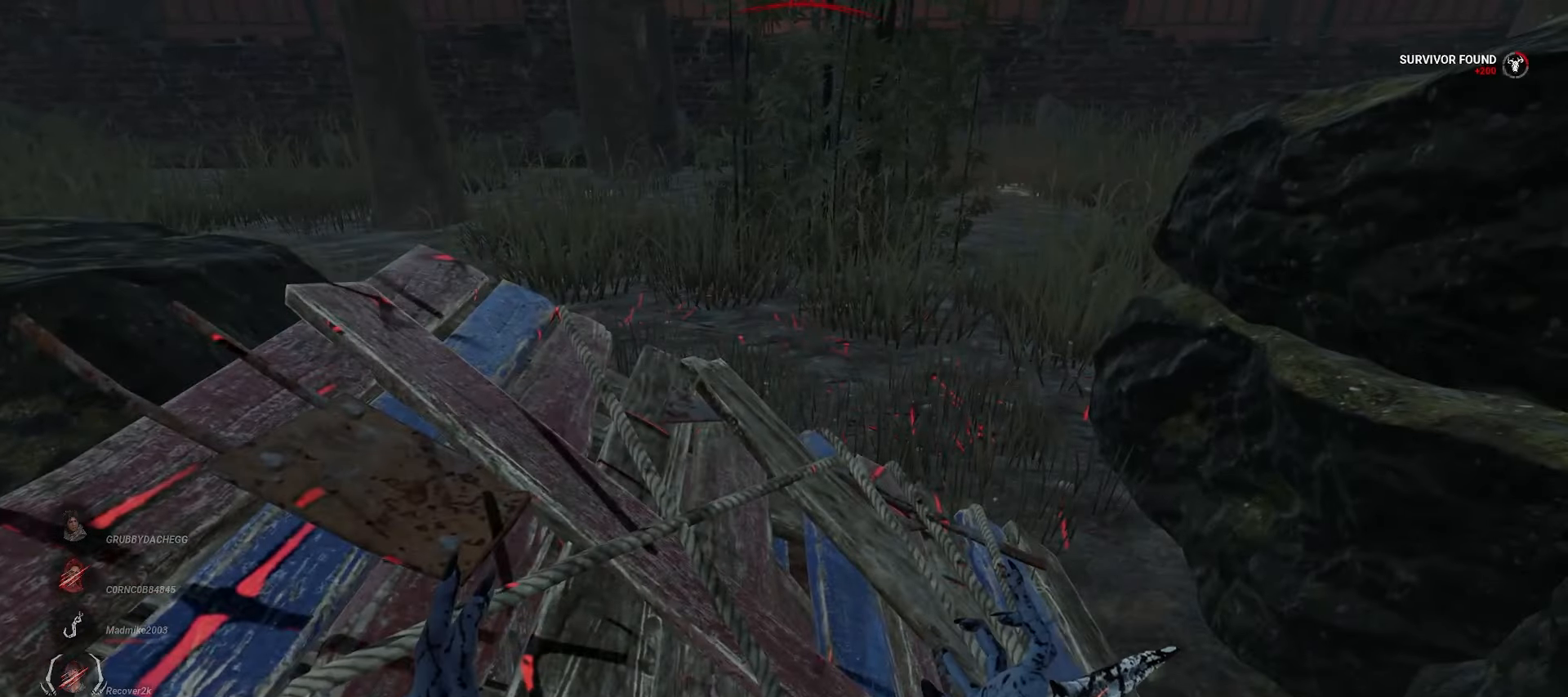
{"keys": [], "mouse": ["right"], "events": []}
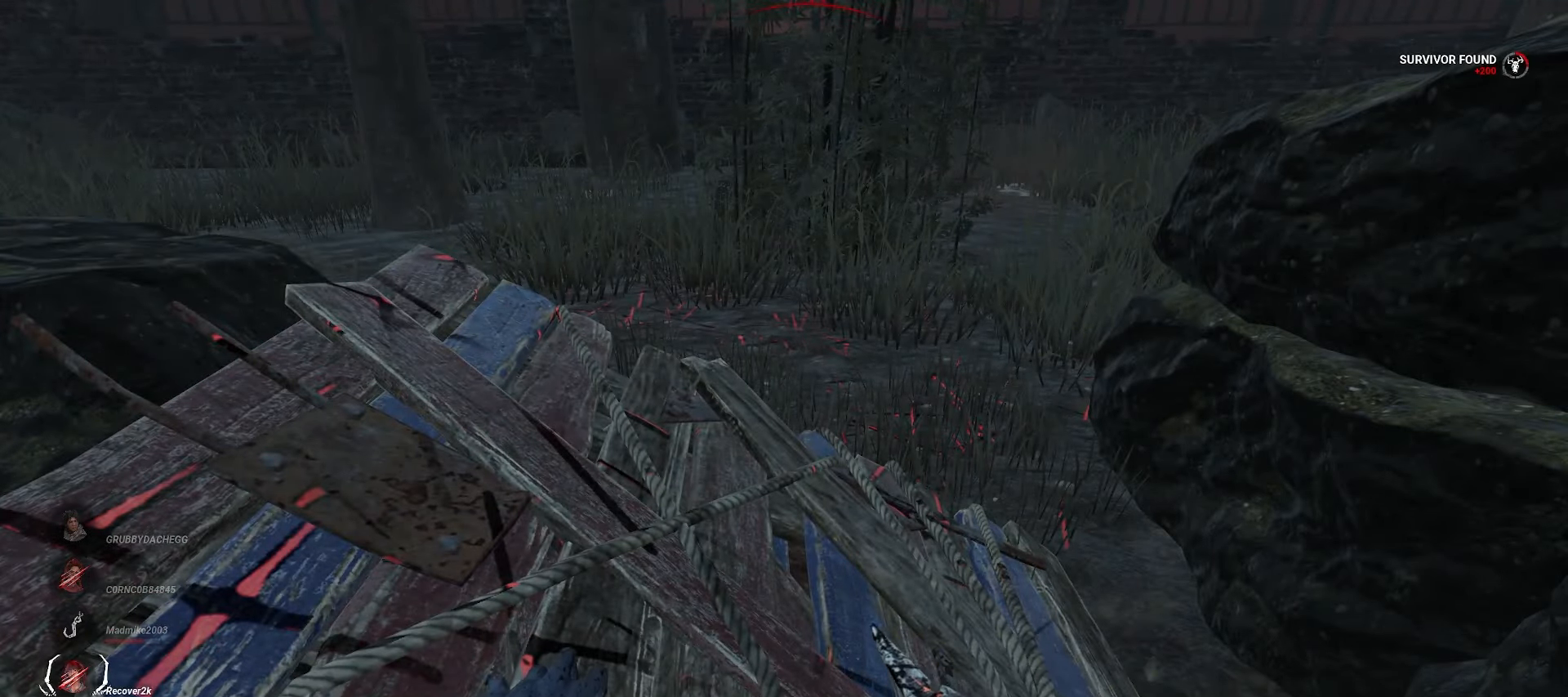
{"keys": [], "mouse": ["right"], "events": []}
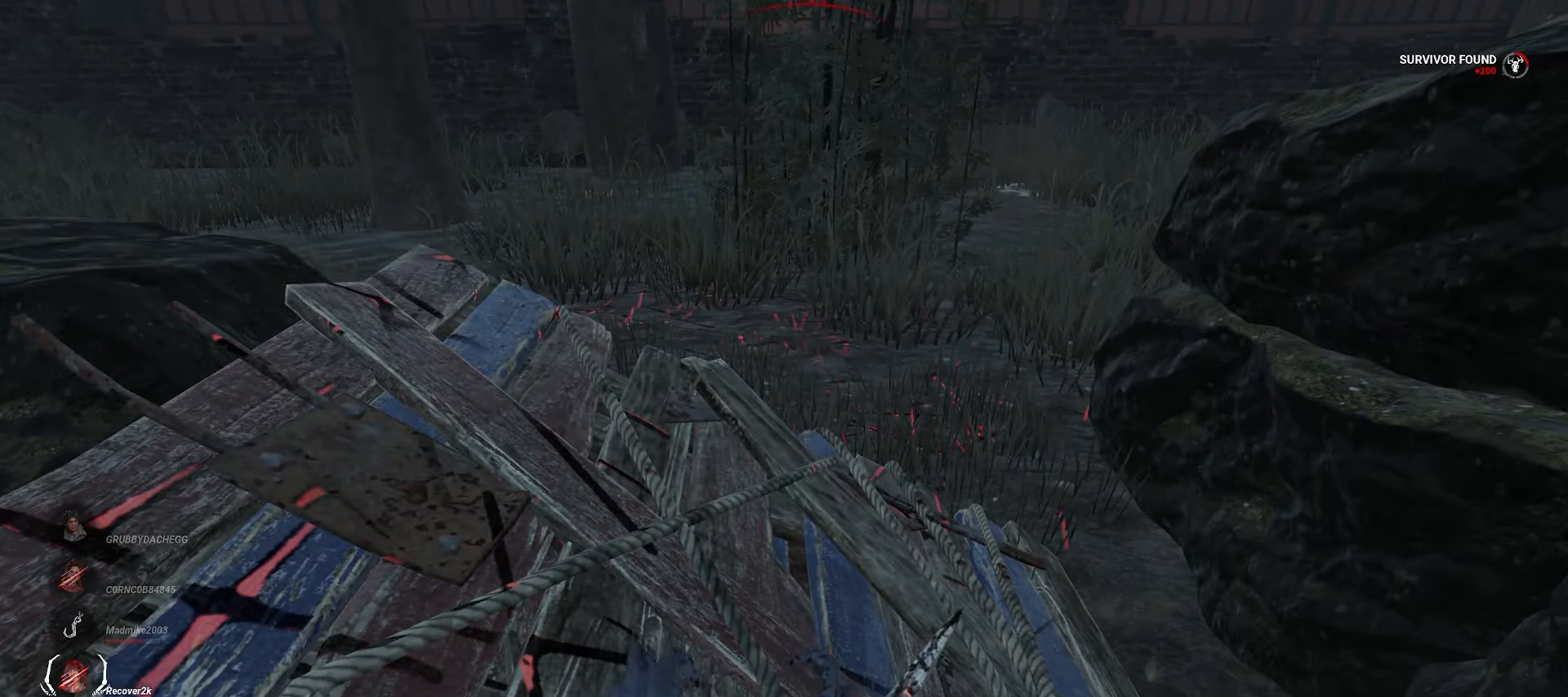
{"keys": ["d"], "mouse": ["right"], "events": [[117, "s", "down"], [333, "d", "down"], [433, "s", "up"]]}
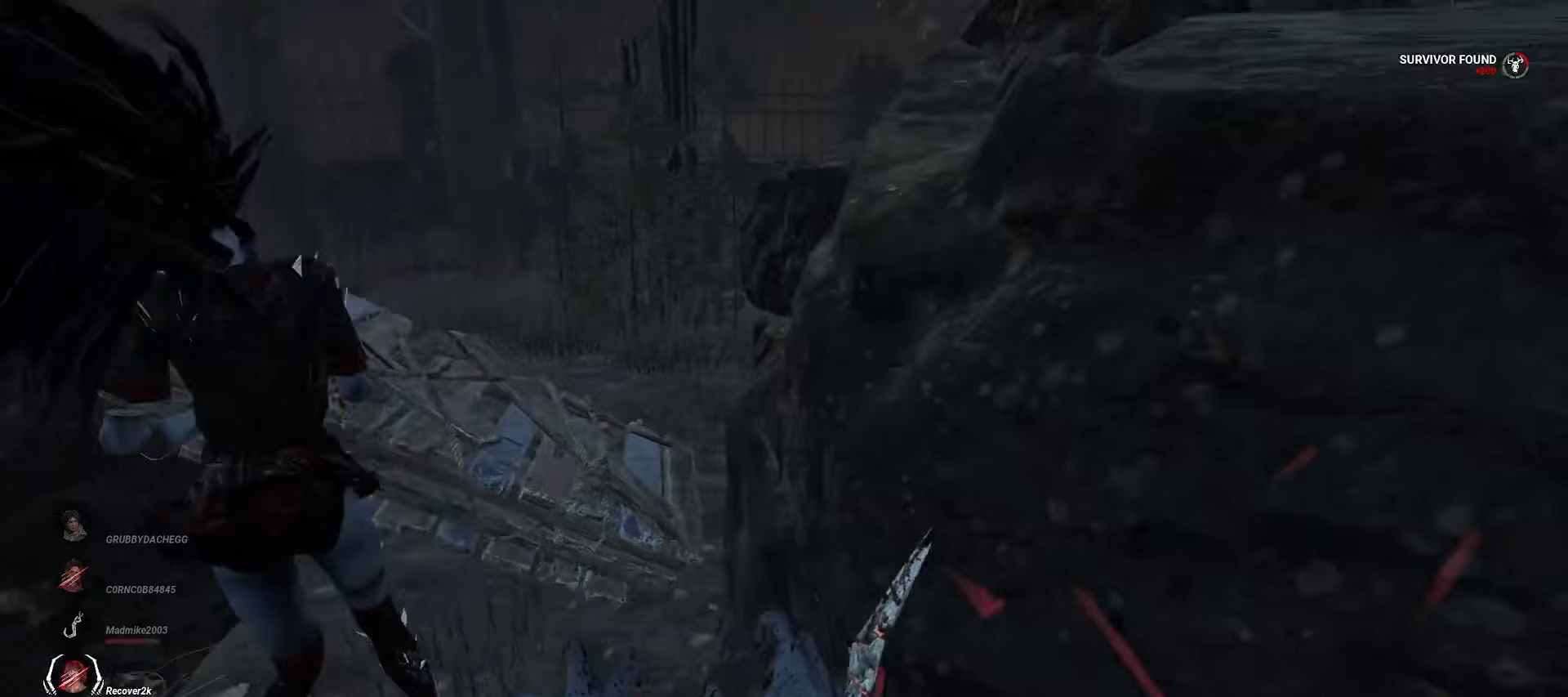
{"keys": [], "mouse": ["right"], "events": [[117, "w", "down"], [467, "d", "up"], [500, "w", "up"]]}
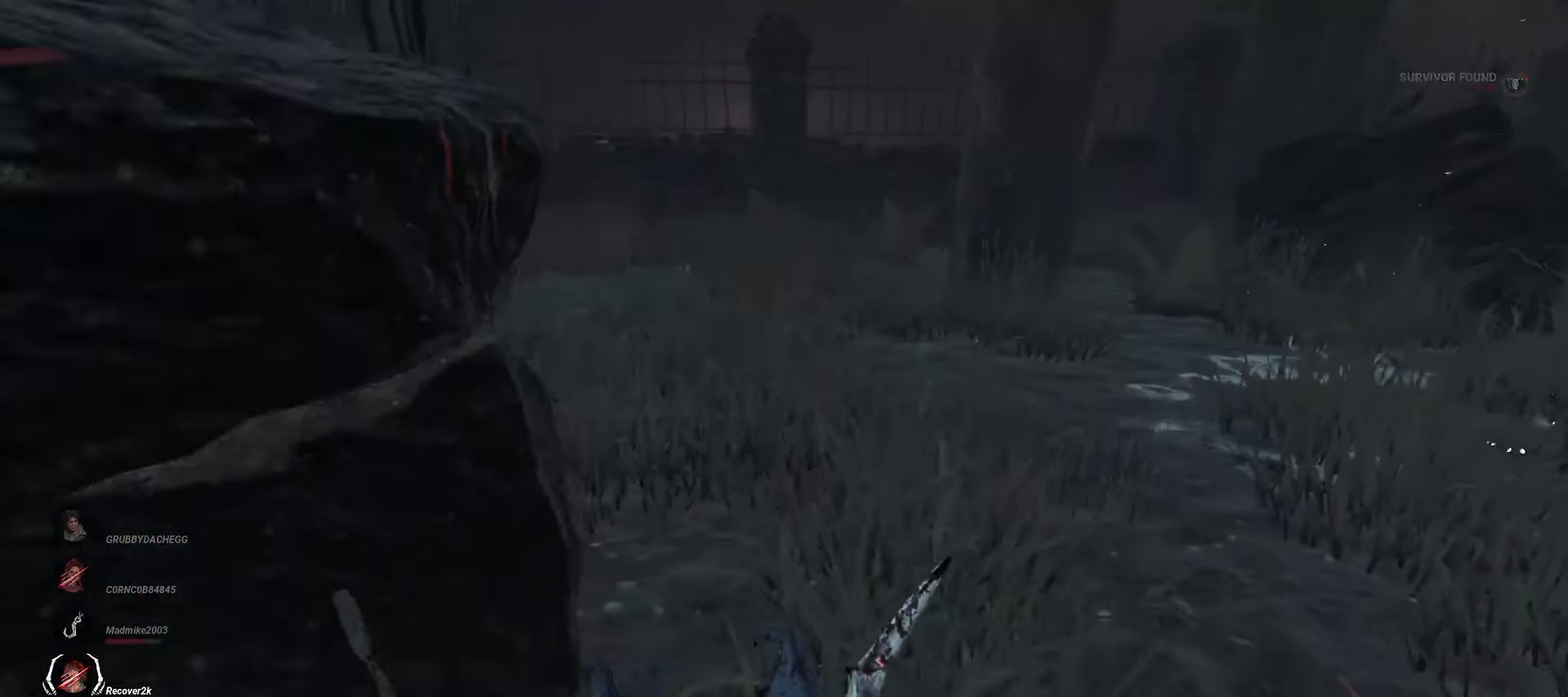
{"keys": ["w"], "mouse": ["right"], "events": [[500, "w", "down"]]}
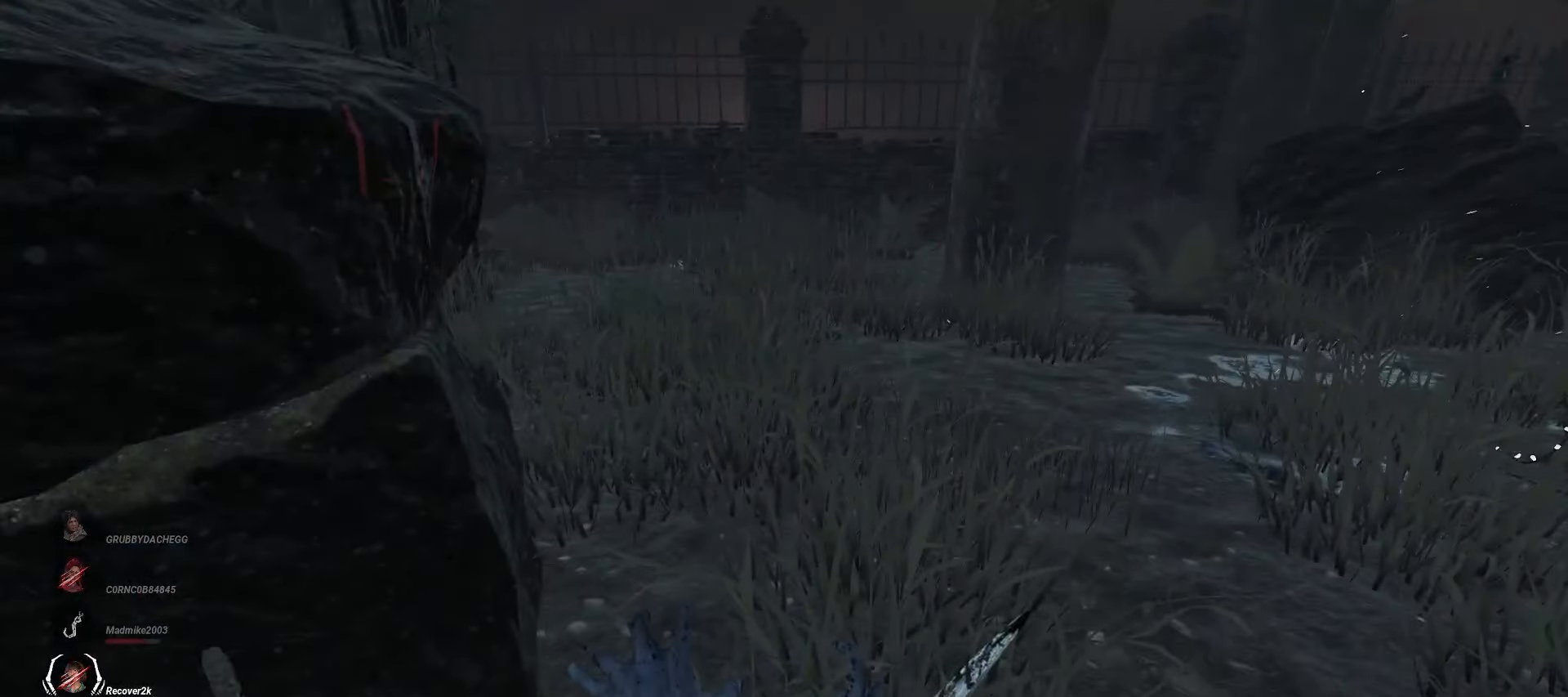
{"keys": ["d", "w"], "mouse": ["right"], "events": [[217, "d", "down"]]}
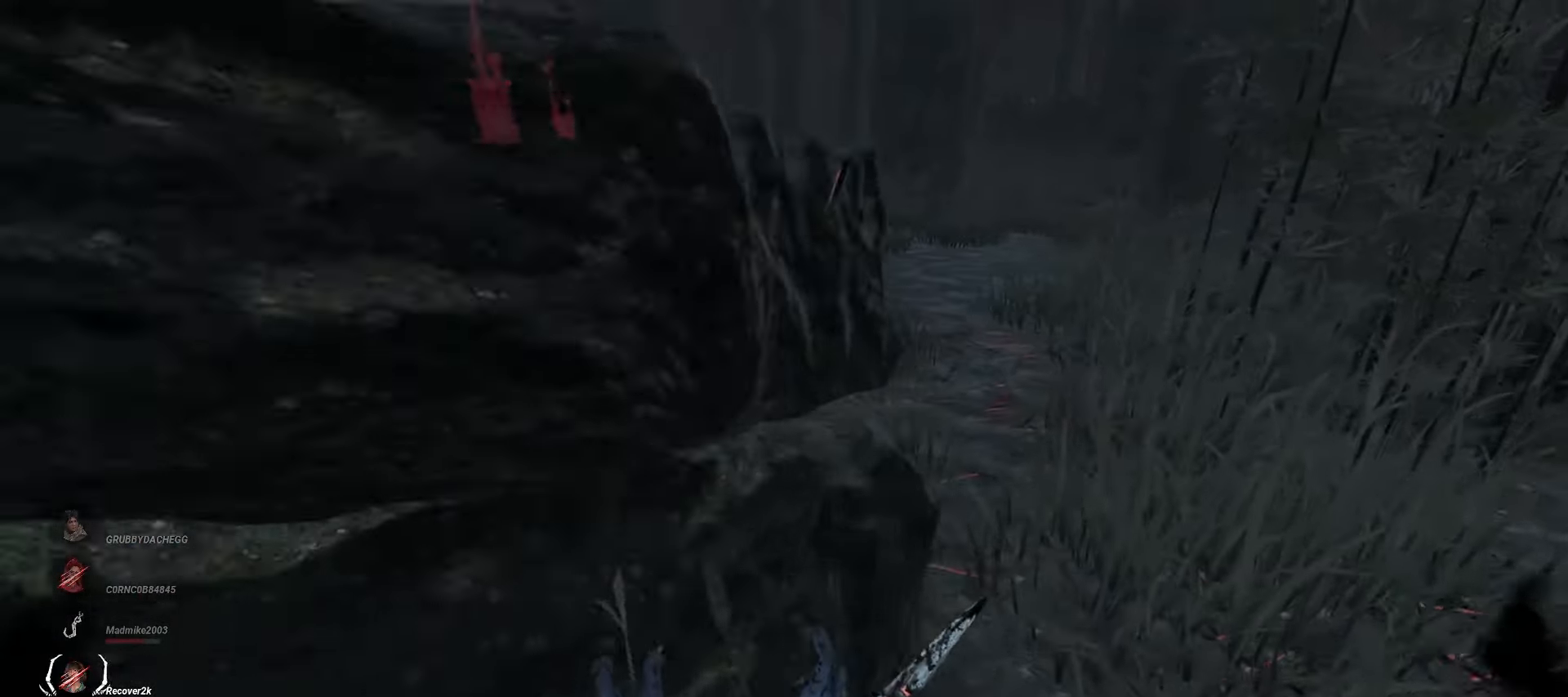
{"keys": [], "mouse": ["right"], "events": [[117, "d", "up"], [133, "w", "up"]]}
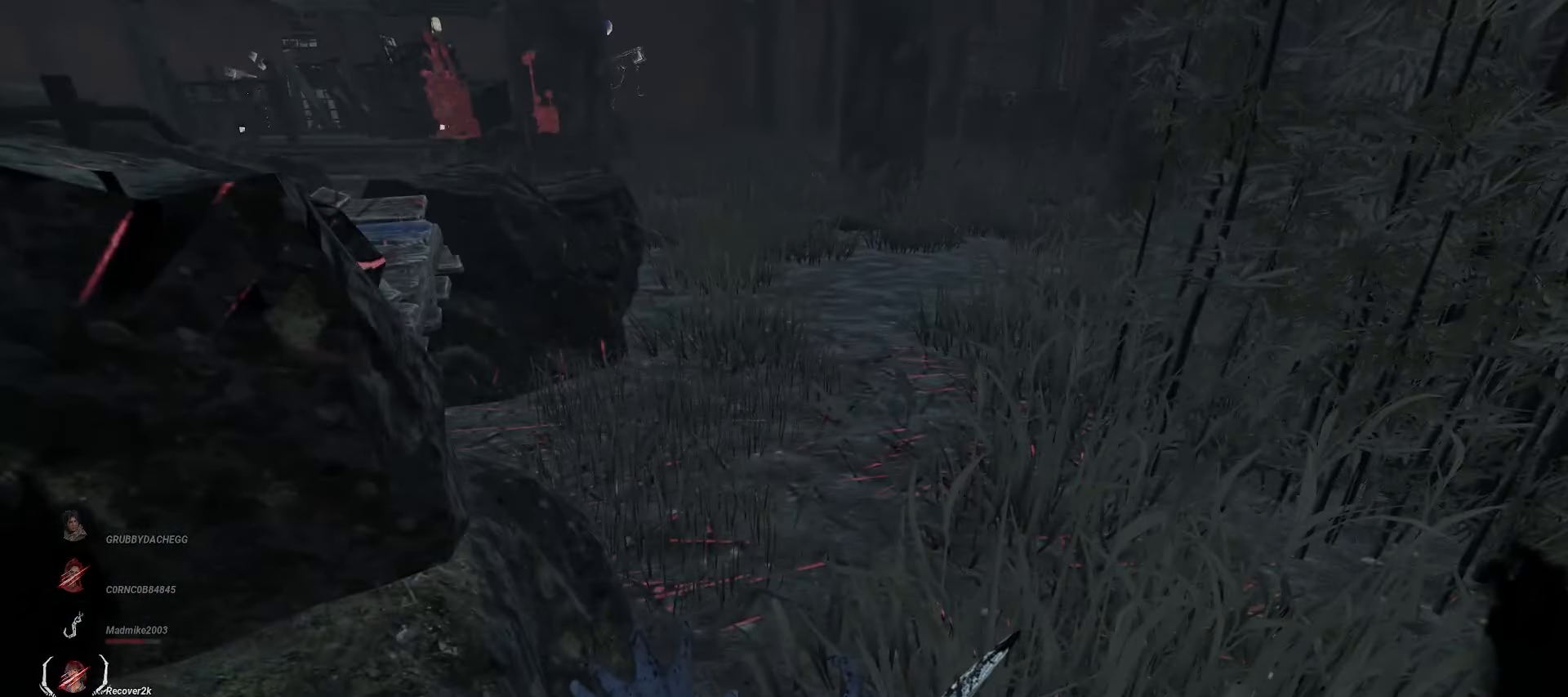
{"keys": ["a", "w"], "mouse": ["right"], "events": [[100, "a", "down"], [250, "w", "down"]]}
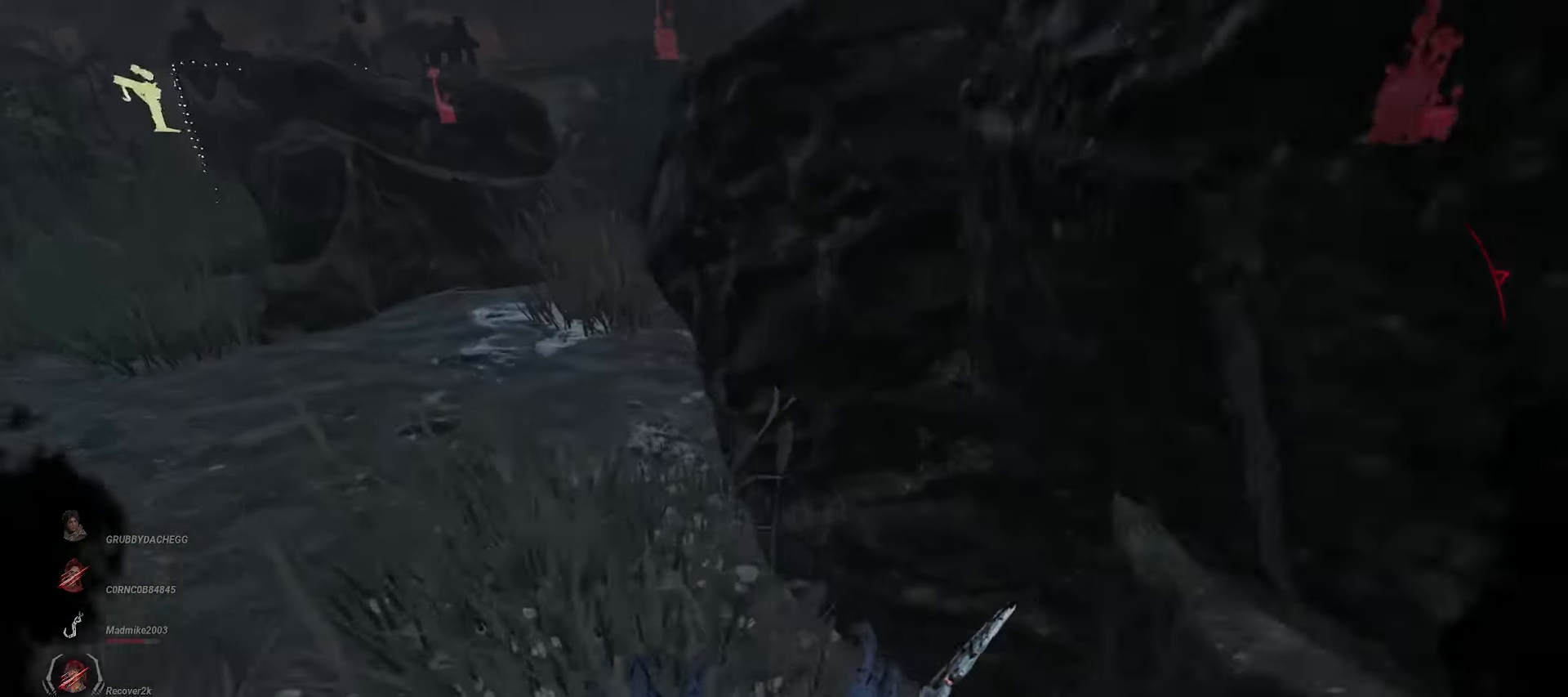
{"keys": ["a", "w"], "mouse": ["right"], "events": []}
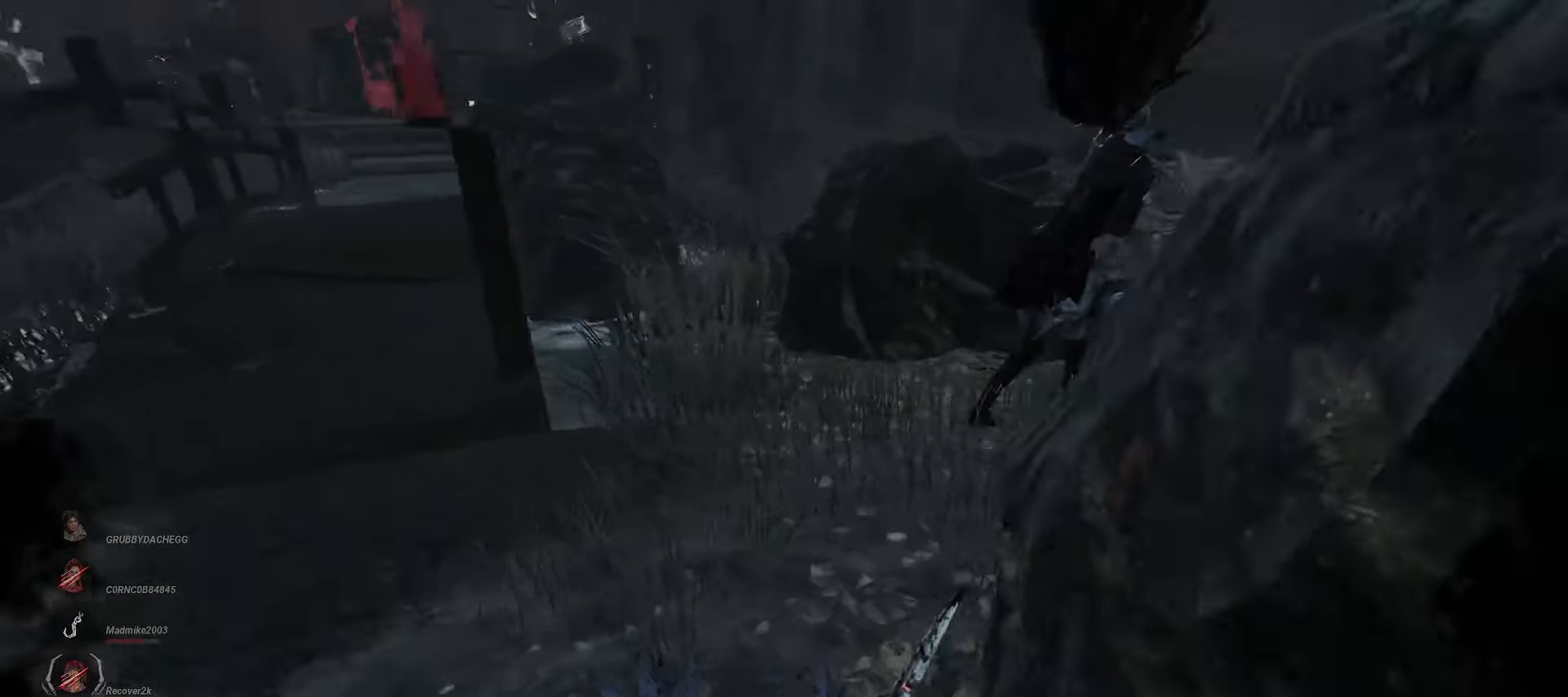
{"keys": ["w"], "mouse": ["left"], "events": [[100, "a", "up"], [100, "mouse_right", "up"], [467, "mouse_left", "down"]]}
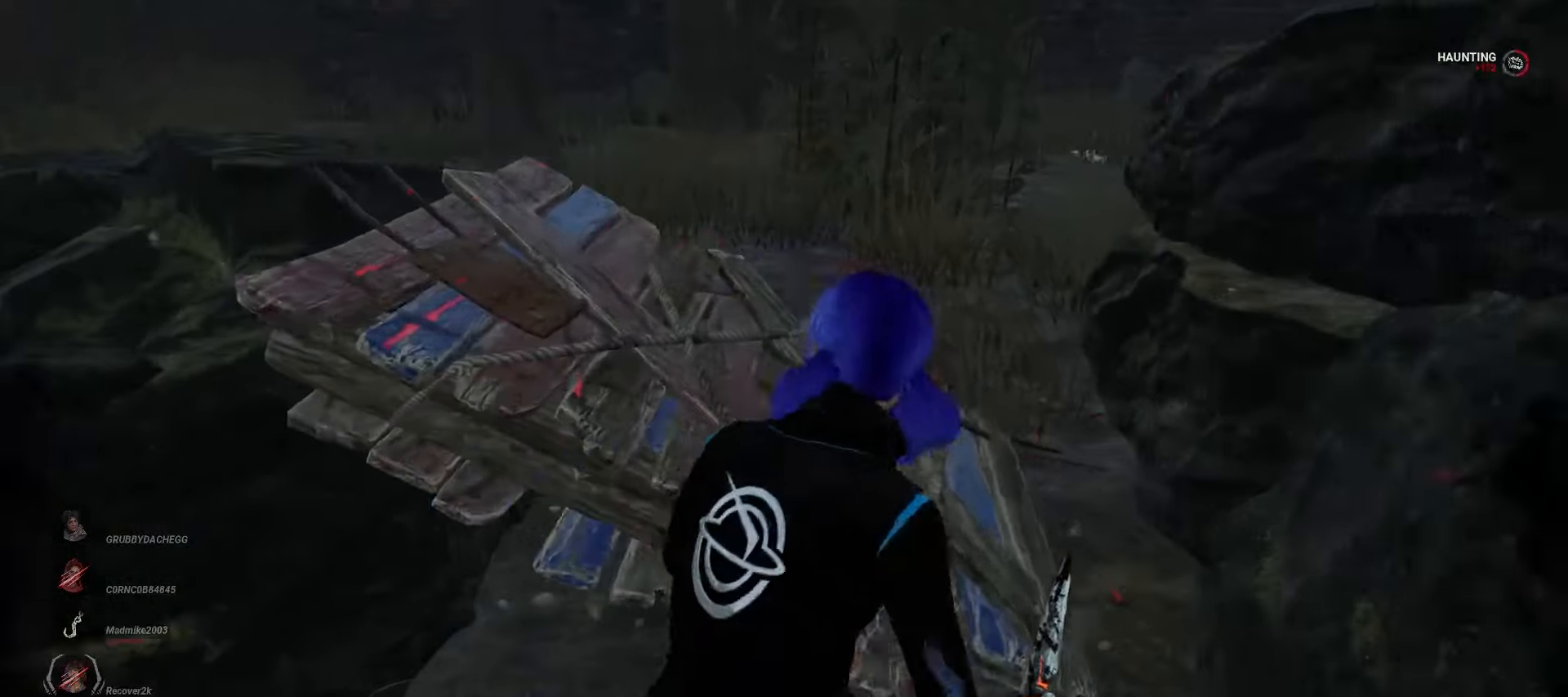
{"keys": [], "mouse": ["left"], "events": [[67, "w", "up"]]}
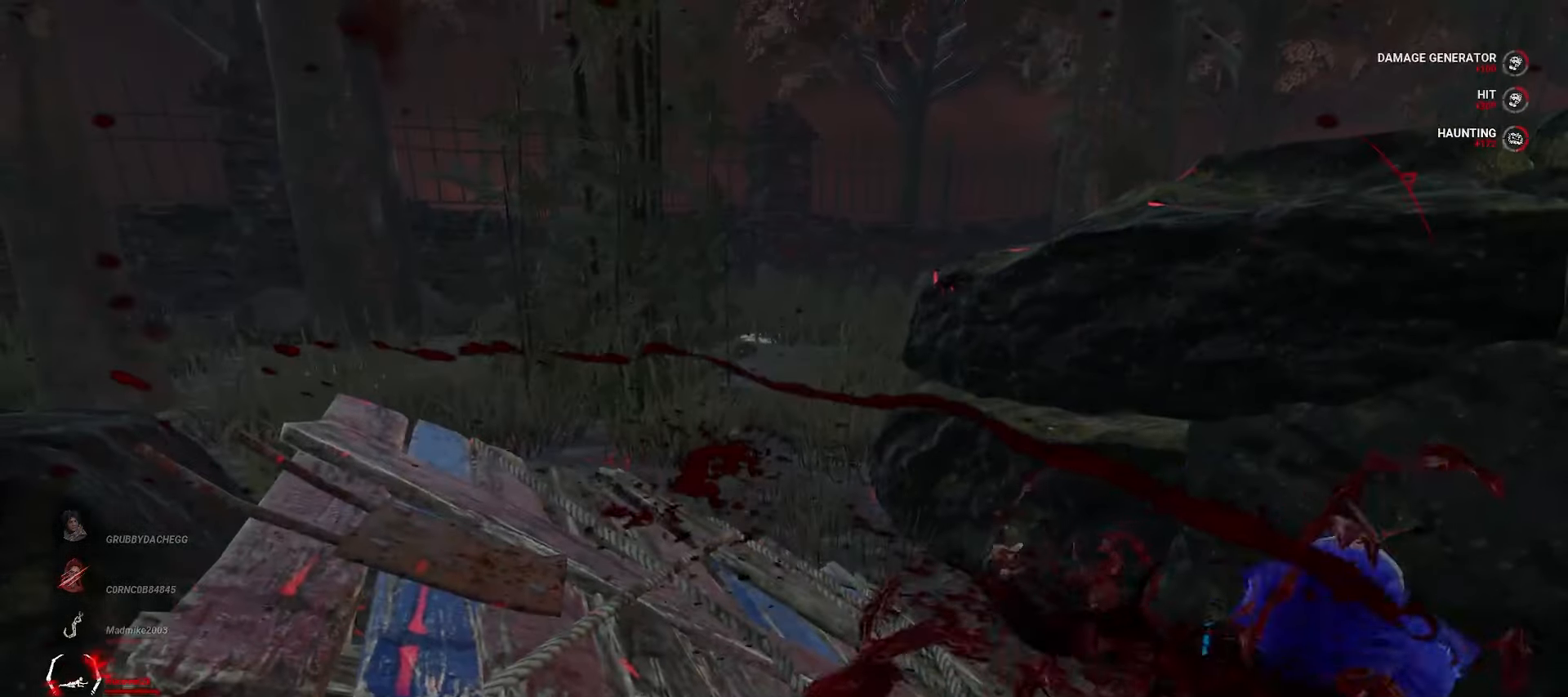
{"keys": [], "mouse": ["left"], "events": [[400, "shift", "down"], [467, "shift", "up"]]}
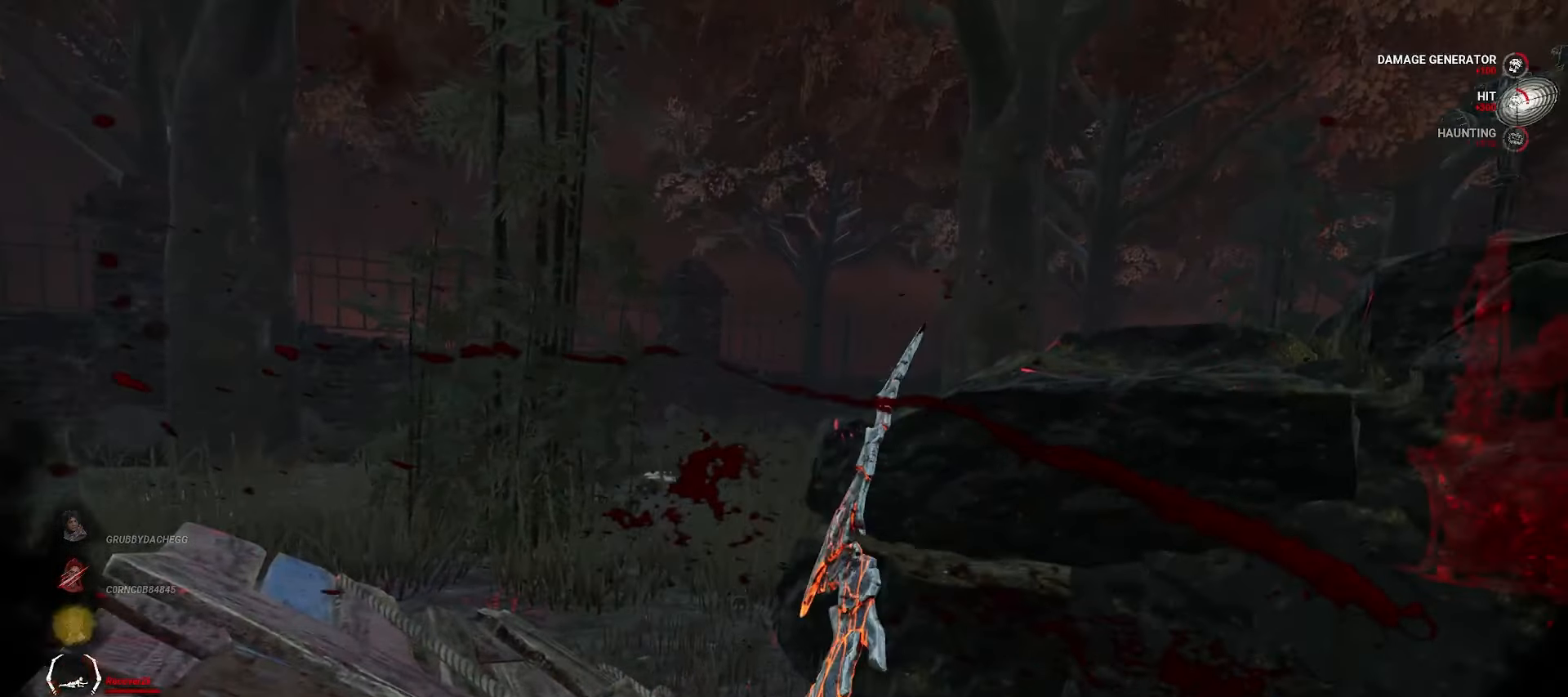
{"keys": [], "mouse": ["left"], "events": []}